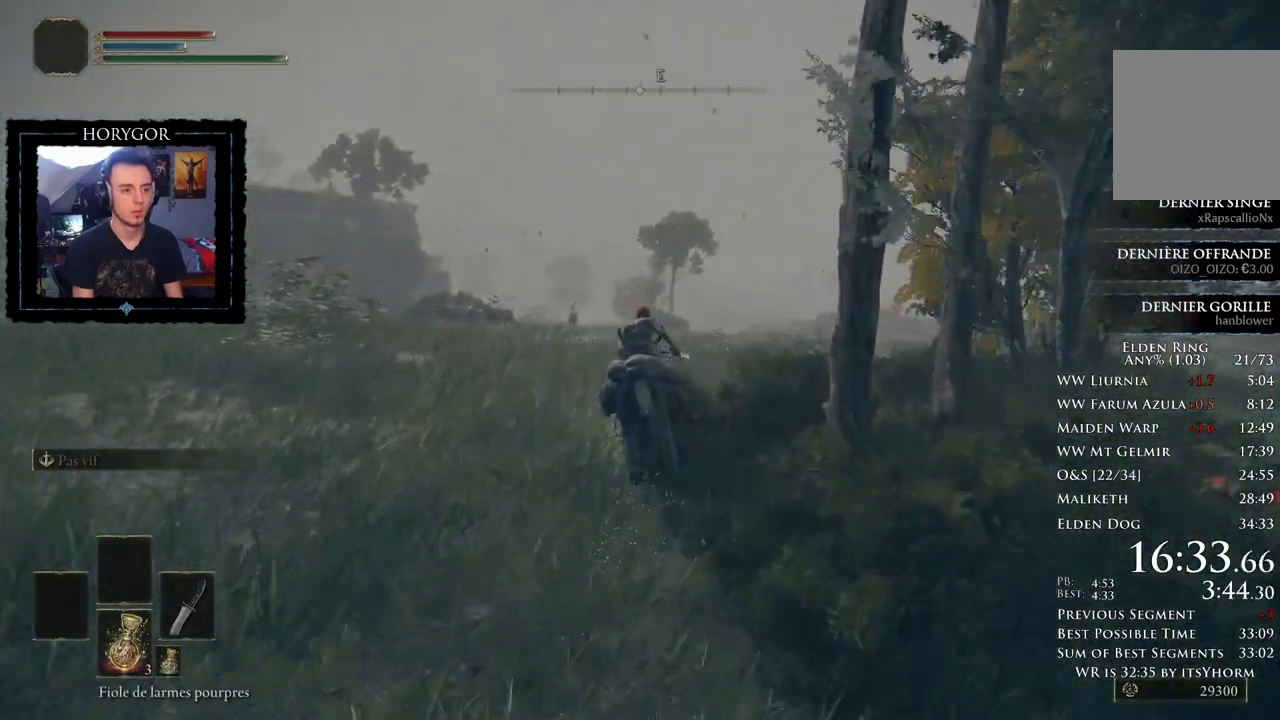
Gameplay with a controller (Xbox layout); each line is a JSON object with the inputs held at the frame after it. "events" lists button and stick changes between this image and that frame as [ms after this image, input, new state], when the widget could be followed in between.
{"buttons": [], "left_stick": "up", "right_stick": "center", "events": []}
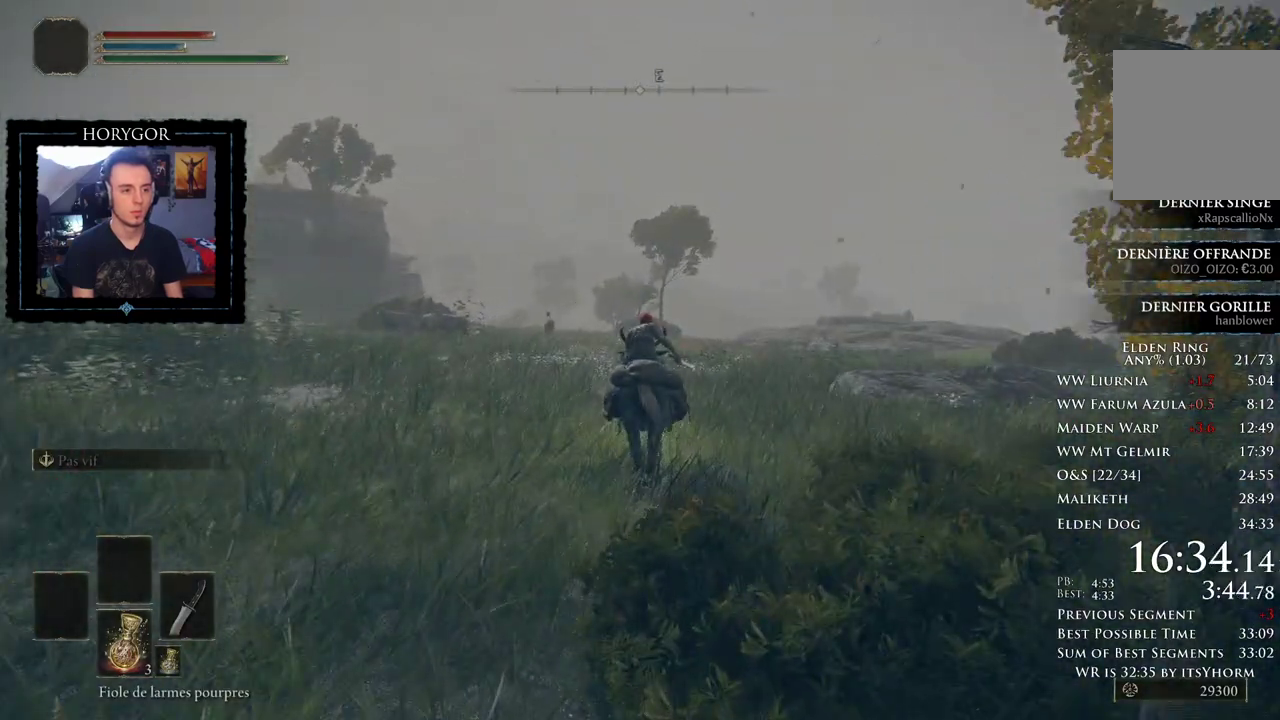
{"buttons": [], "left_stick": "up", "right_stick": "center"}
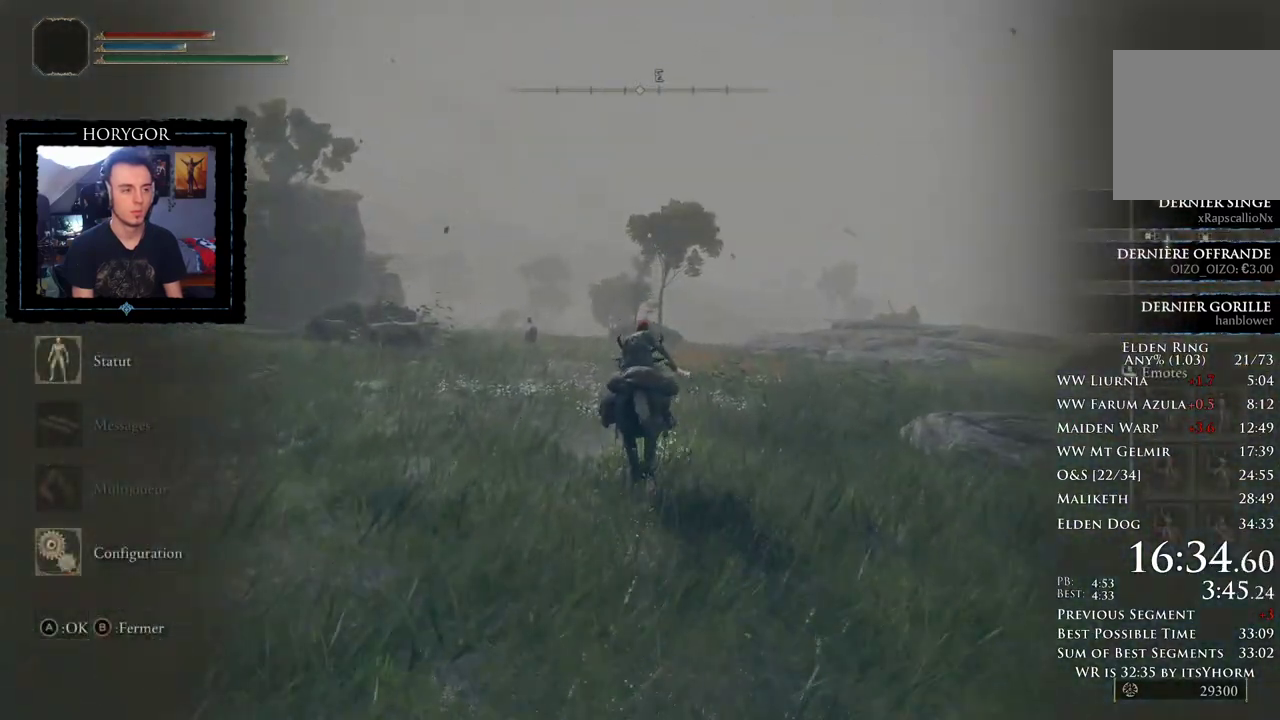
{"buttons": [], "left_stick": "up", "right_stick": "center", "events": [[83, "A", "down"], [188, "A", "up"]]}
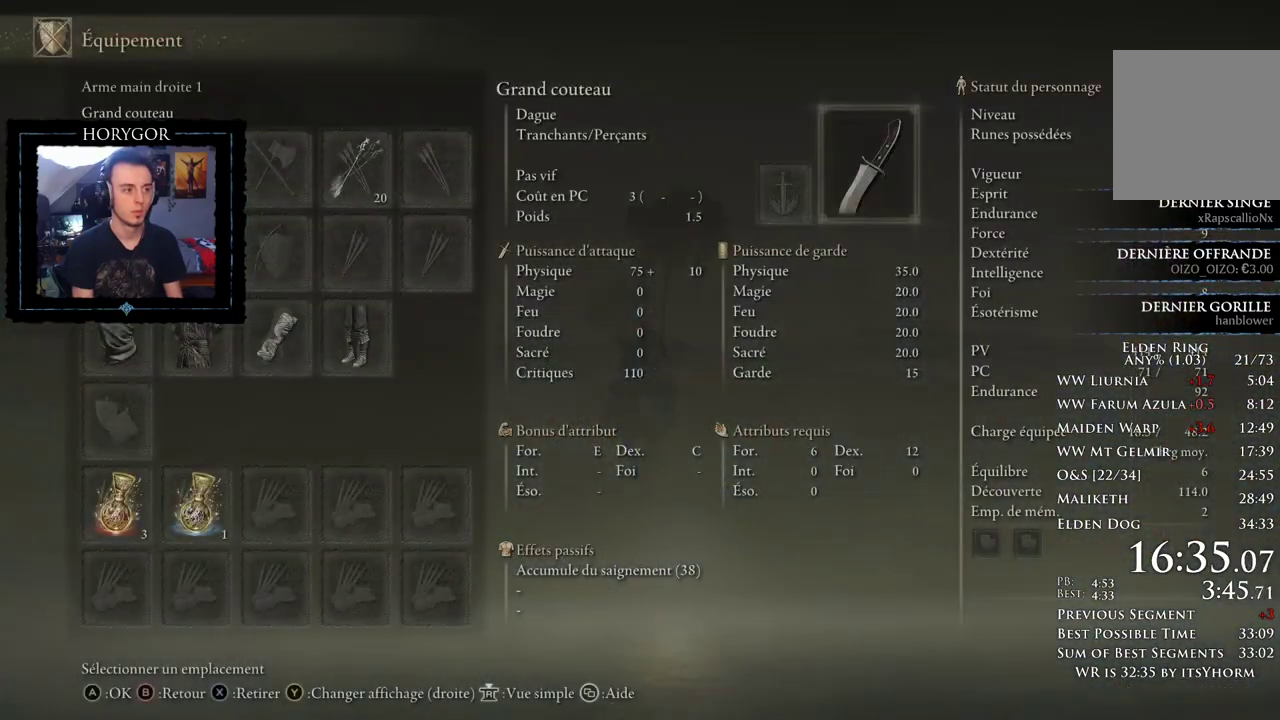
{"buttons": [], "left_stick": "up", "right_stick": "center", "events": [[188, "A", "down"], [250, "A", "up"]]}
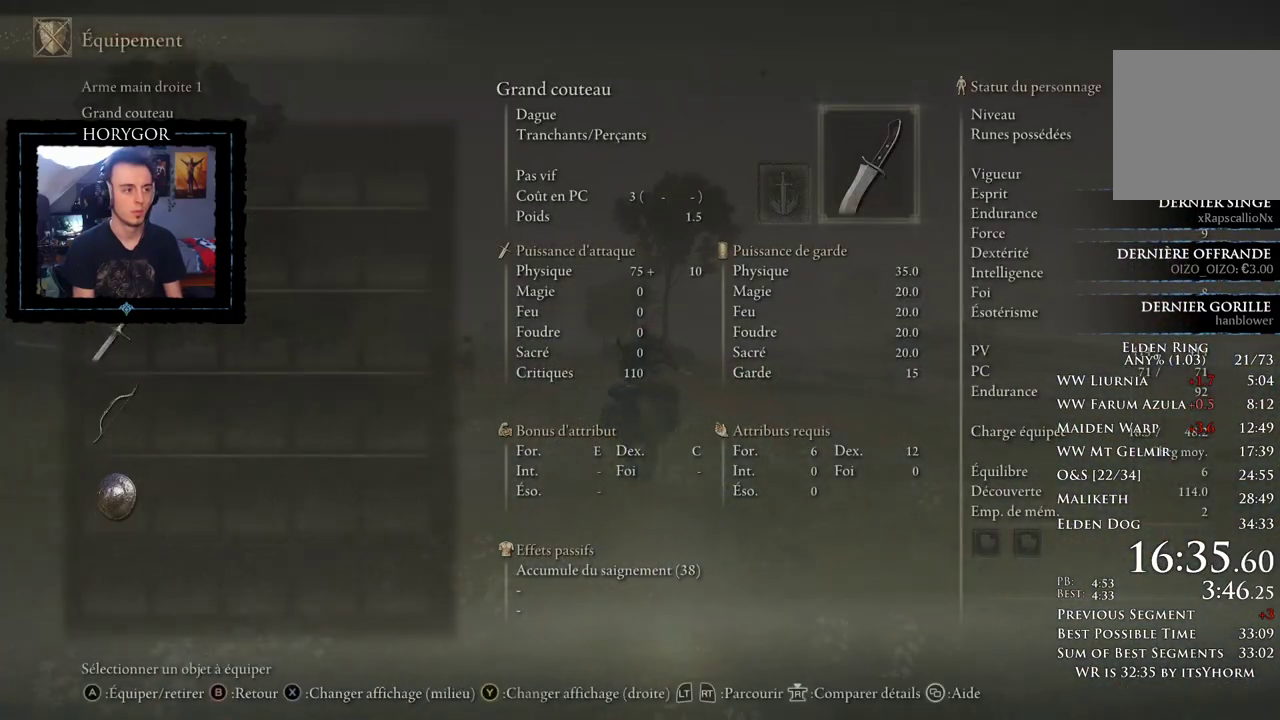
{"buttons": [], "left_stick": "up", "right_stick": "center", "events": [[125, "DPAD_UP", "down"], [188, "DPAD_UP", "up"], [333, "DPAD_UP", "down"], [396, "DPAD_UP", "up"]]}
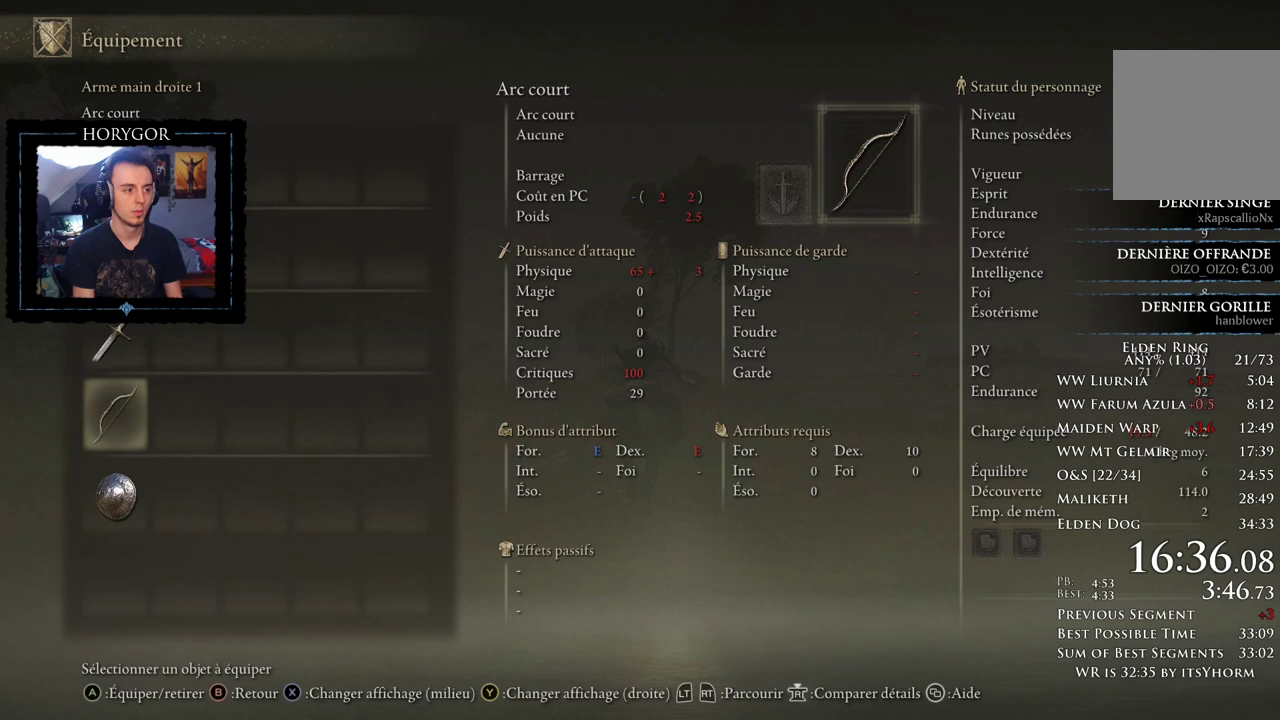
{"buttons": [], "left_stick": "up", "right_stick": "center", "events": [[21, "DPAD_UP", "down"], [83, "DPAD_UP", "up"]]}
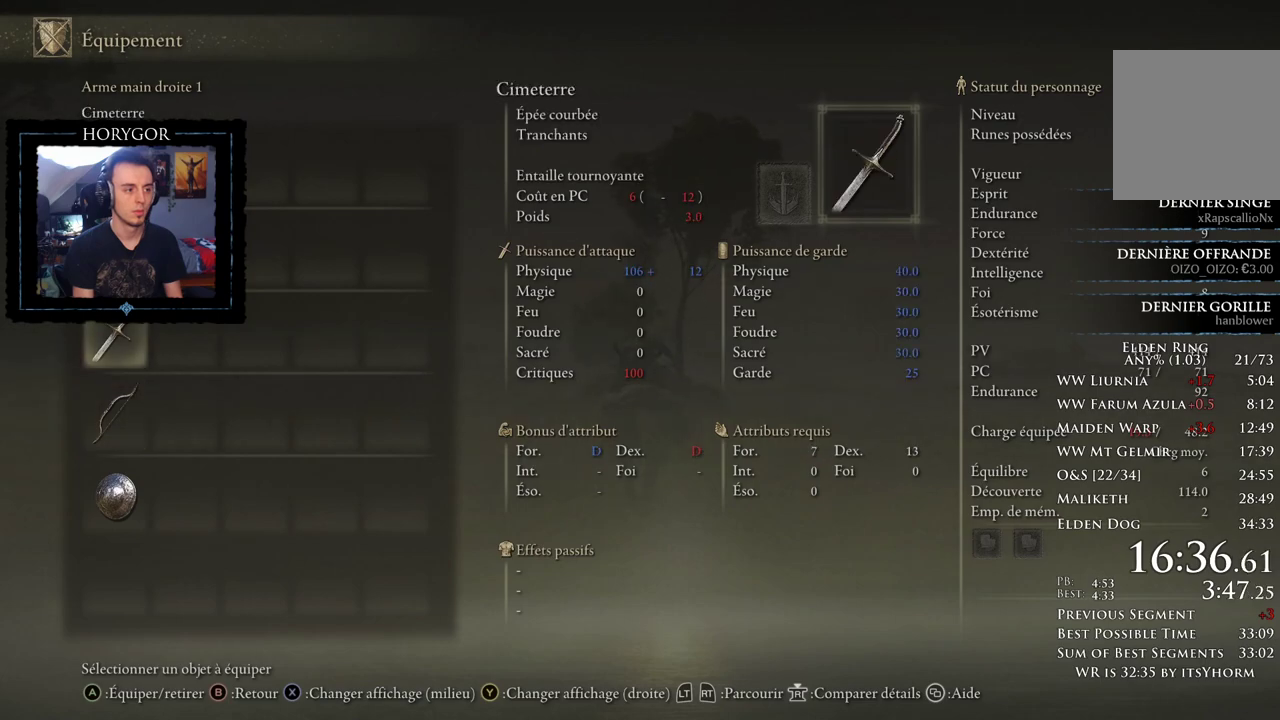
{"buttons": ["R1"], "left_stick": "up", "right_stick": "center", "events": [[188, "A", "down"], [333, "A", "up"], [500, "R1", "down"]]}
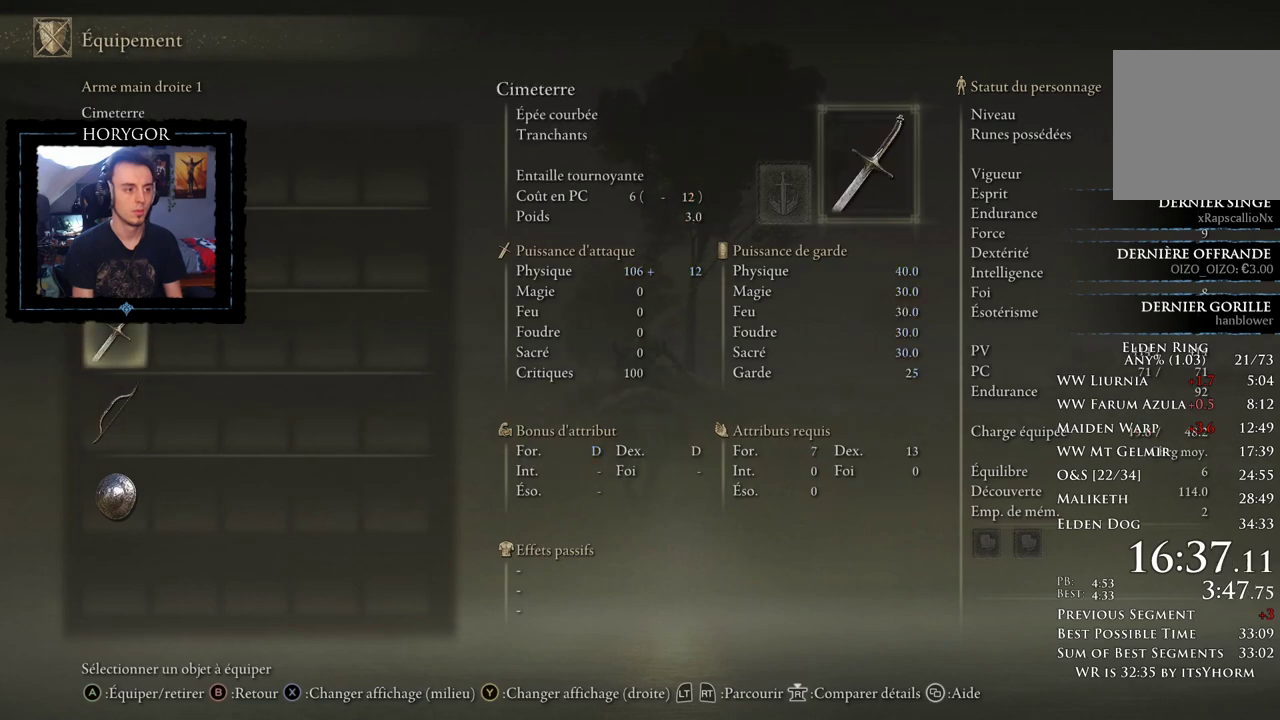
{"buttons": [], "left_stick": "up", "right_stick": "center", "events": [[125, "R1", "up"], [354, "DPAD_UP", "down"], [458, "DPAD_UP", "up"]]}
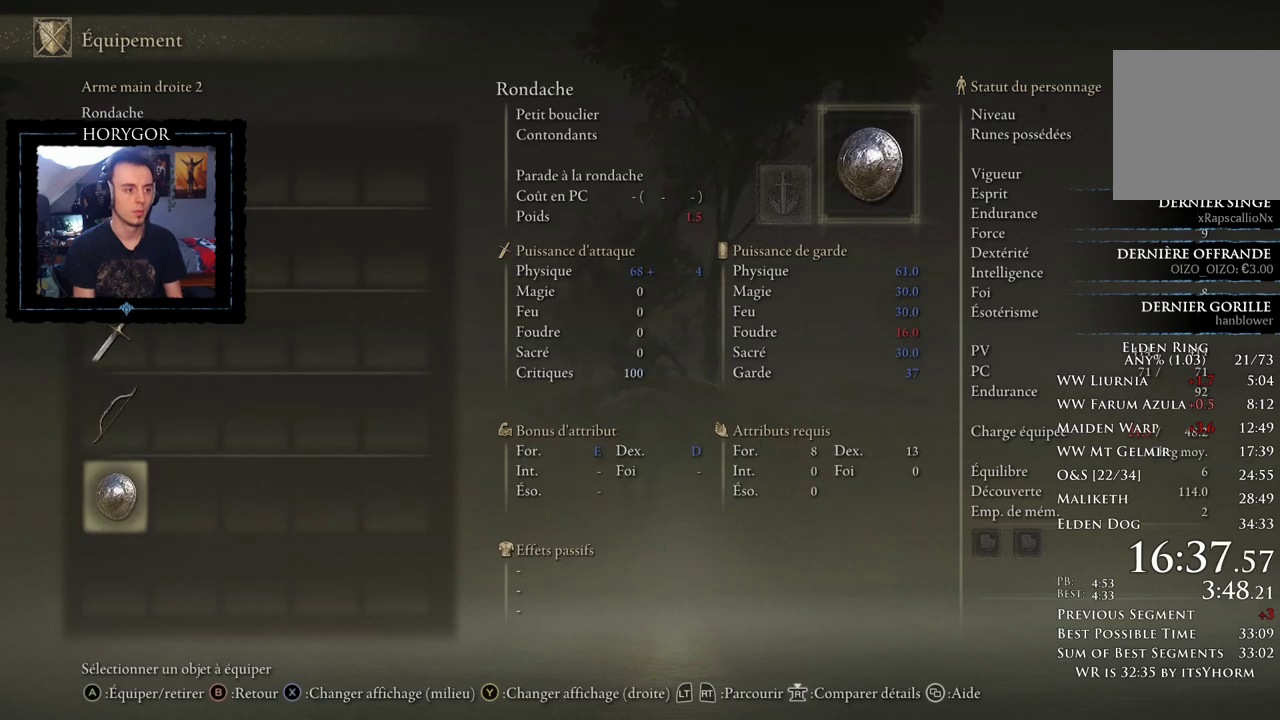
{"buttons": [], "left_stick": "up", "right_stick": "center", "events": [[21, "DPAD_UP", "down"], [104, "DPAD_UP", "up"], [312, "A", "down"], [417, "A", "up"]]}